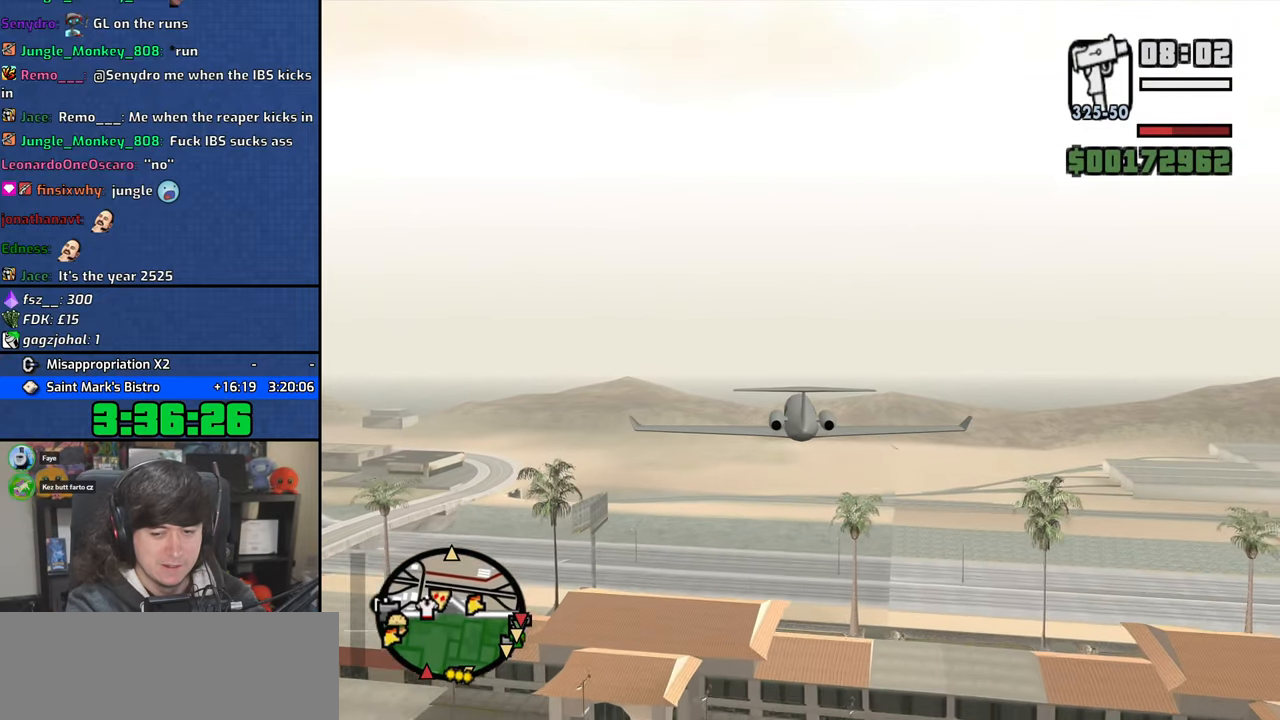
Gameplay with keyboard and mouse; each line is a JSON object with the keys and mouse buttons held at the frame after it. "events" lists presses ("down") and releases ("up") of "1", "2", "3", "4", "5", "6", "a", "alt", "b", "c", "ctrl", "d", "down", "e", "escape", "f", "f1", "f2", "f3", "g", "h", "left", "n", "num2", "q", "r", "right", "s", "shift", "space", "t", "tab", "up", "v", "w", "x", "y", "z", "mouse_left", "mouse_wheel" and "mouse_right" between this image and that frame as [ms after this image, input, new state], when the widget could be followed in between. "mouse_left", "mouse_wheel", "mouse_right" = the "left", "wheel", "right" buttons of the "mouse" list. No other keys are recorded. "wheel" means that the mouse wheel is clicked or scrolled. Mouse movement is not recorded.
{"keys": ["w"], "mouse": [], "events": []}
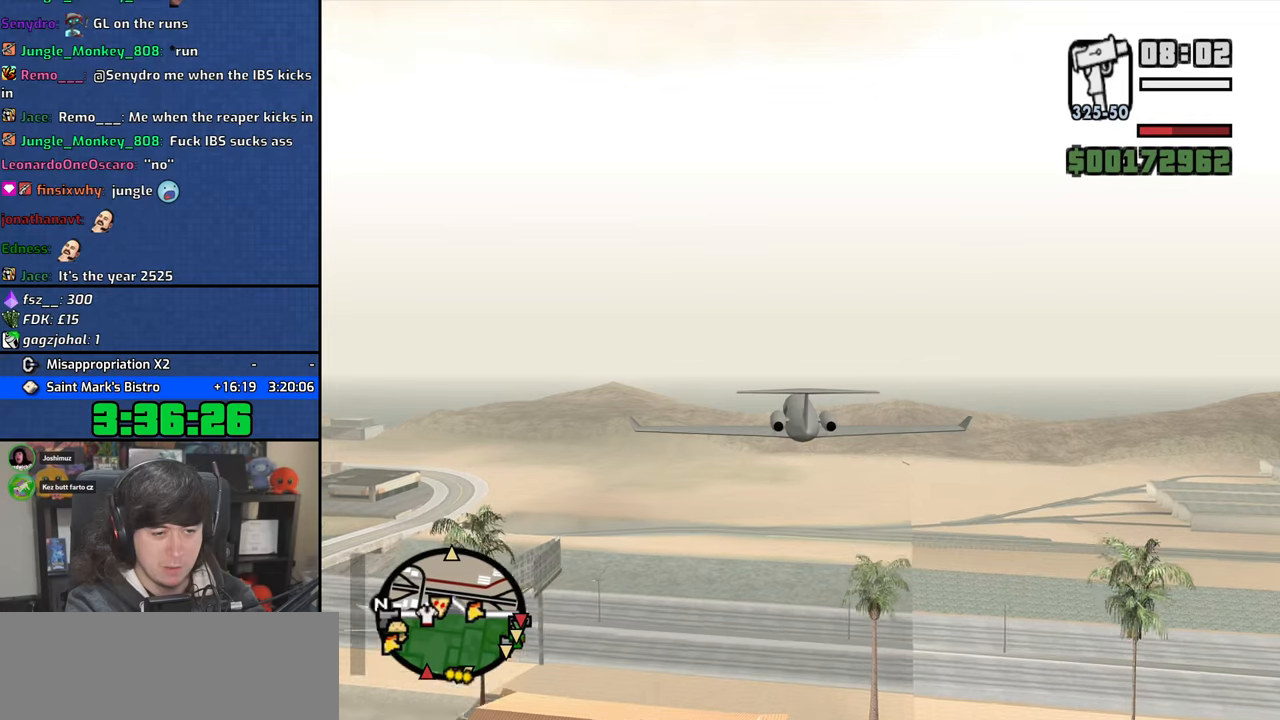
{"keys": ["w"], "mouse": [], "events": [[100, "up", "down"], [167, "up", "up"]]}
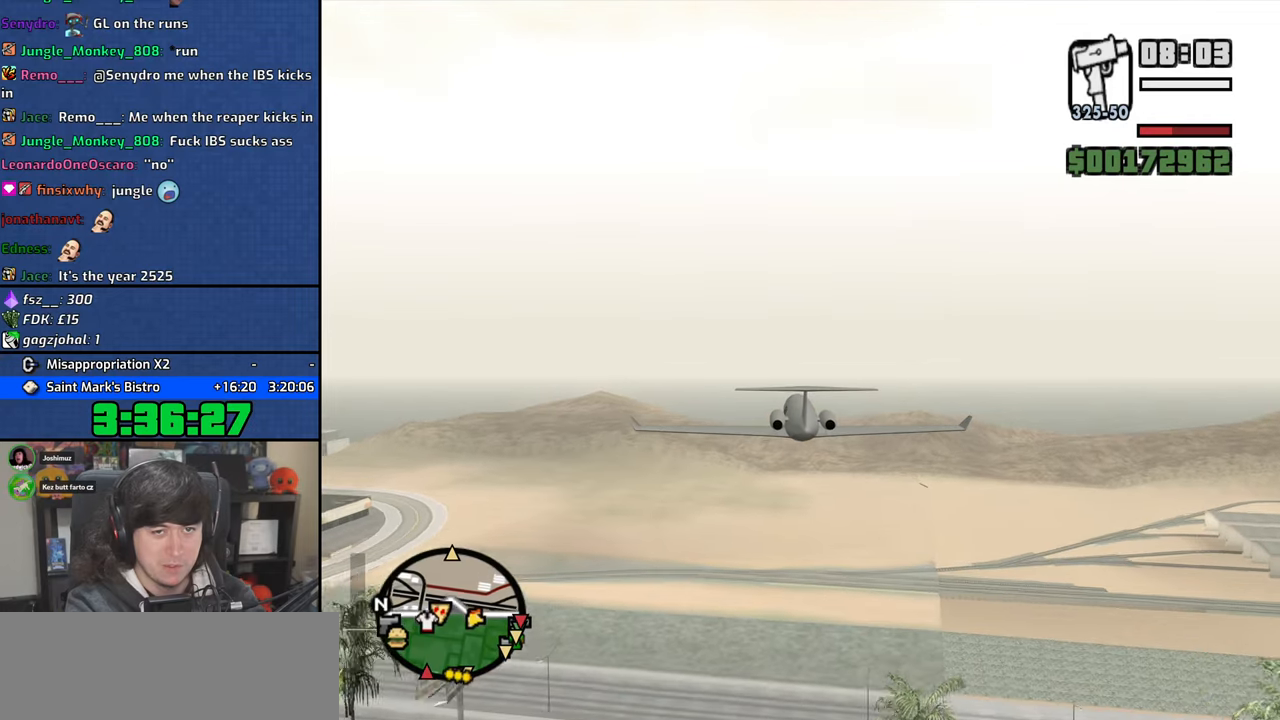
{"keys": ["w"], "mouse": [], "events": [[400, "up", "down"], [450, "up", "up"]]}
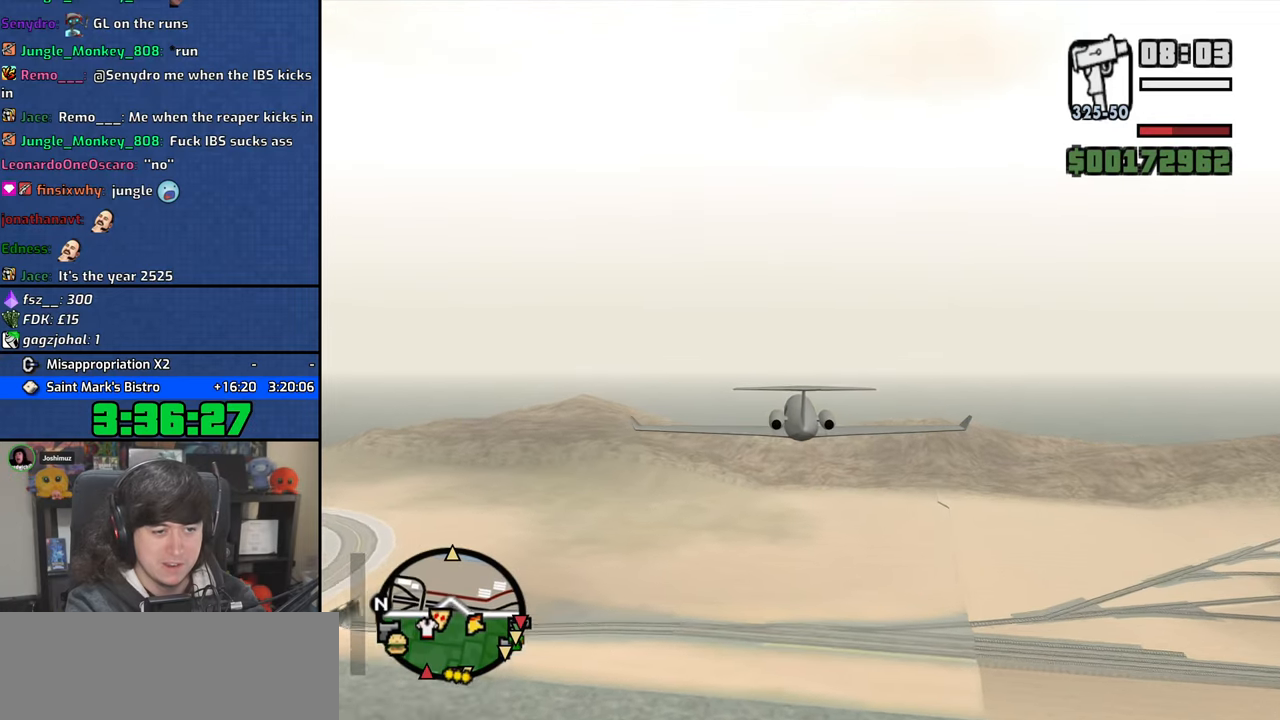
{"keys": ["w"], "mouse": [], "events": []}
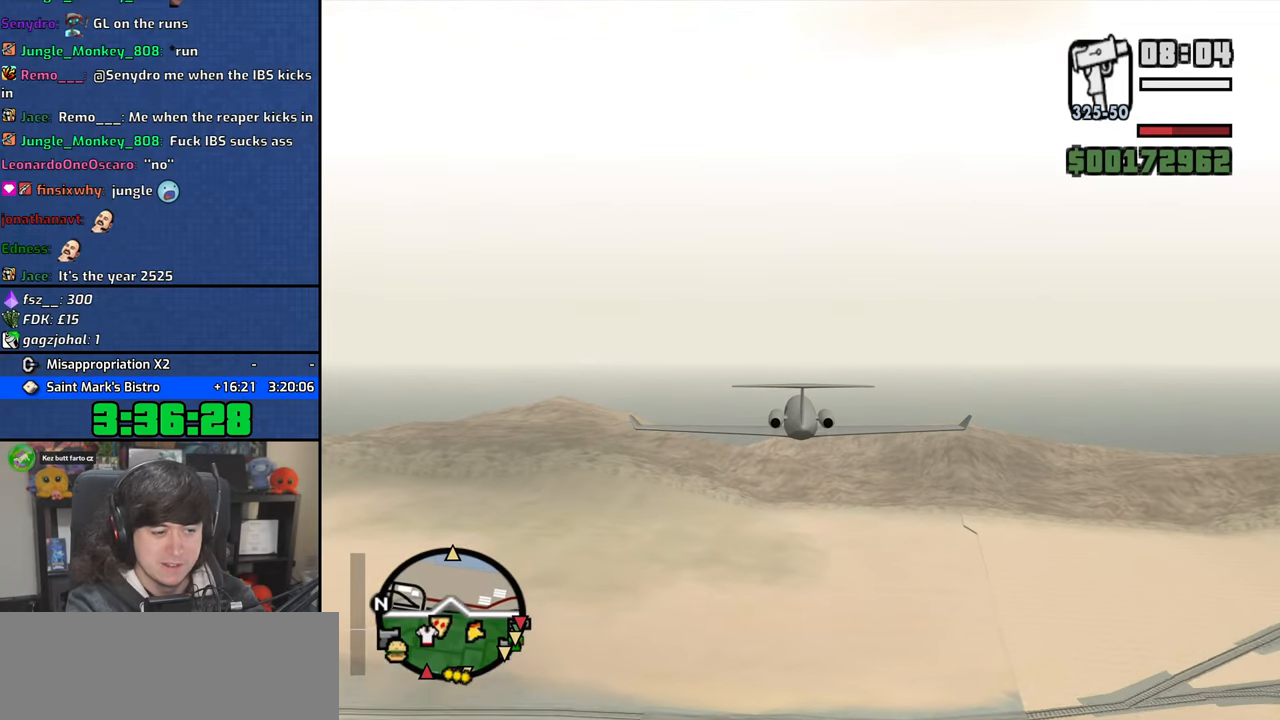
{"keys": ["w"], "mouse": [], "events": [[350, "e", "down"], [450, "e", "up"]]}
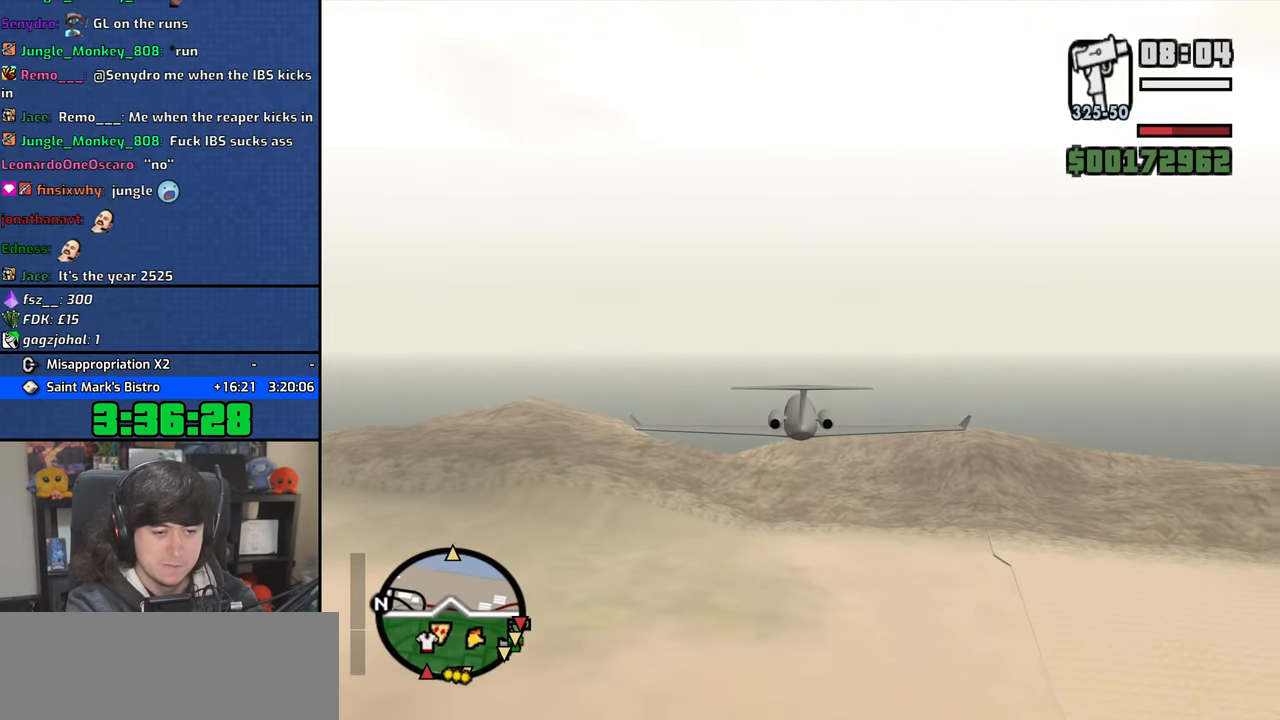
{"keys": ["w"], "mouse": [], "events": [[250, "up", "down"], [283, "up", "up"]]}
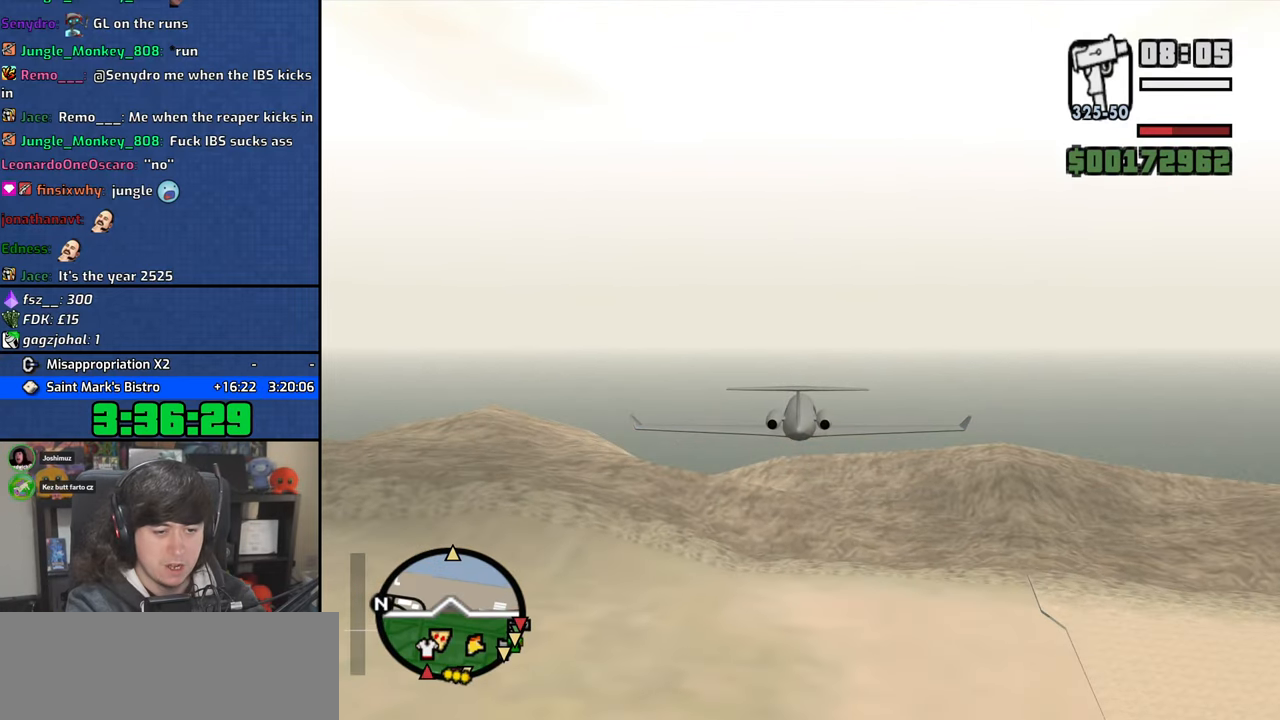
{"keys": ["w"], "mouse": [], "events": []}
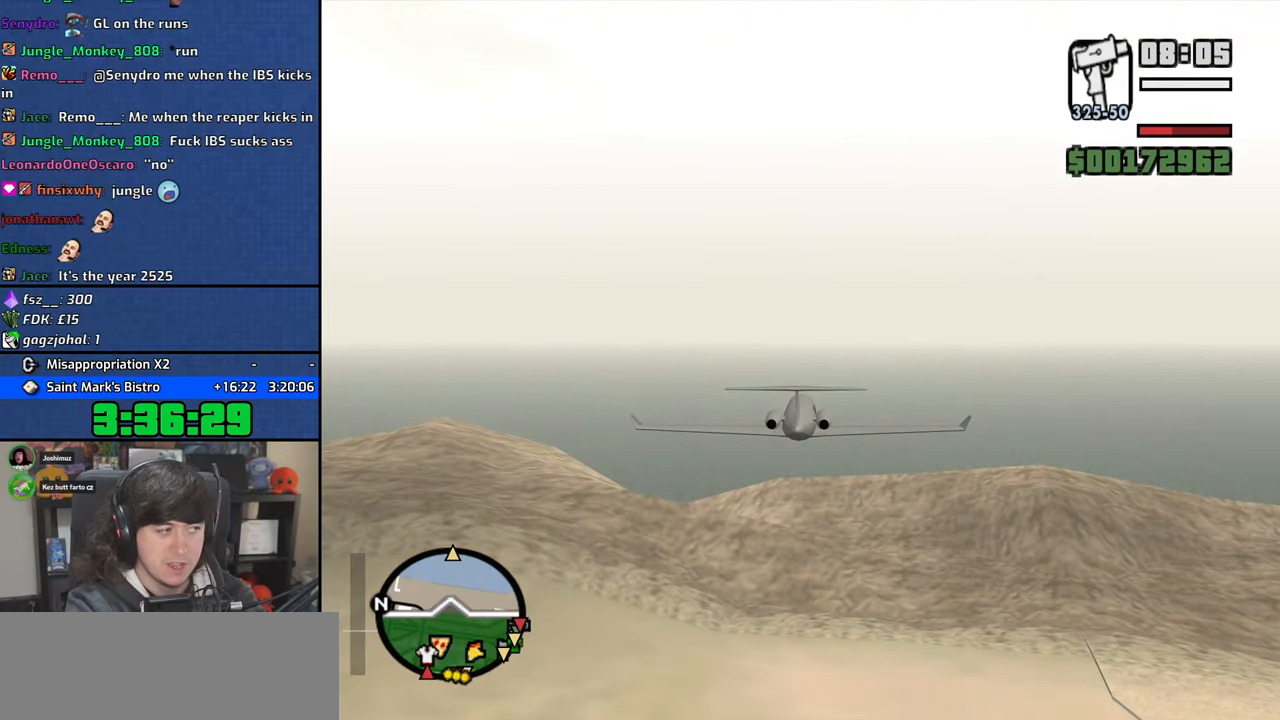
{"keys": ["w"], "mouse": [], "events": [[33, "e", "down"], [133, "e", "up"], [200, "up", "down"], [250, "up", "up"]]}
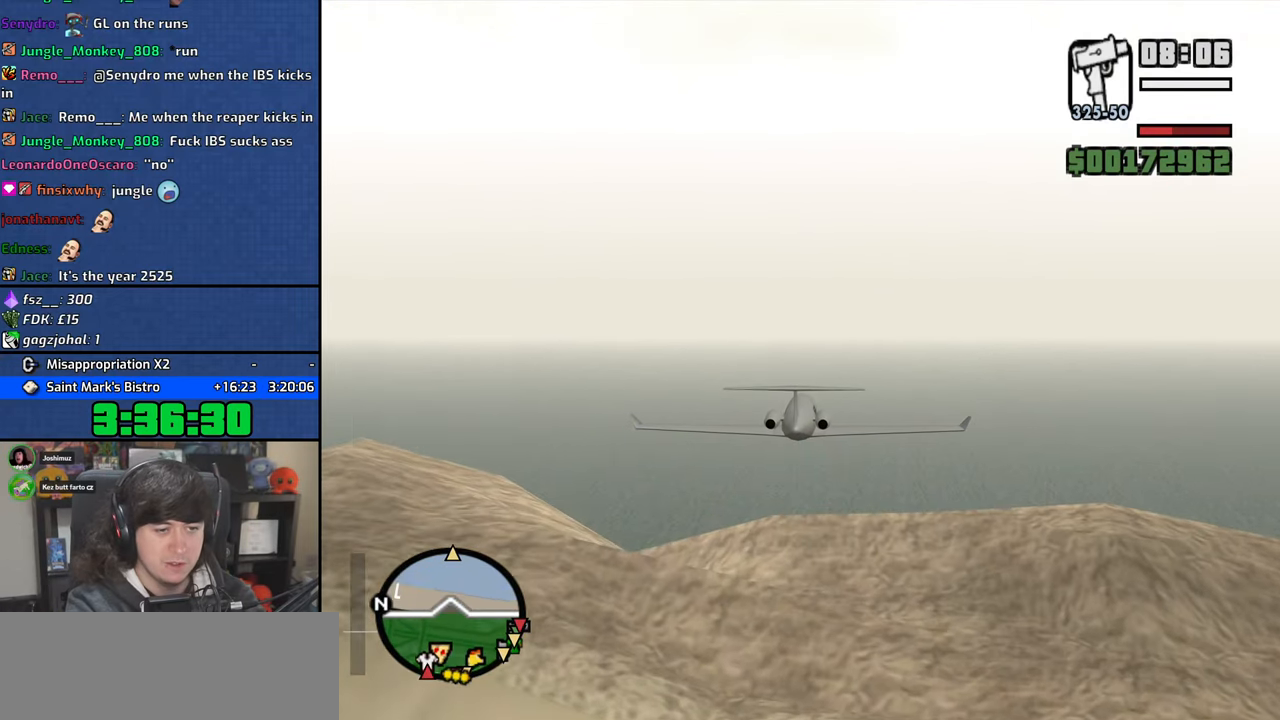
{"keys": ["w"], "mouse": [], "events": []}
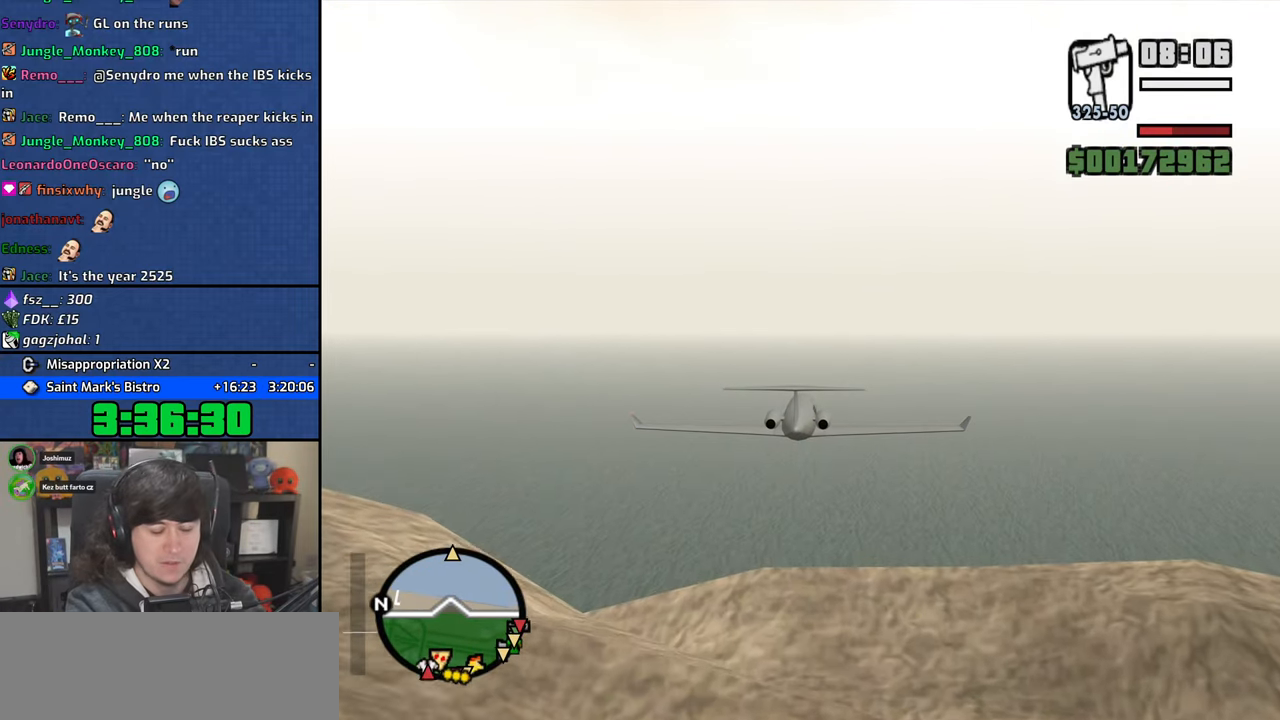
{"keys": ["w"], "mouse": [], "events": []}
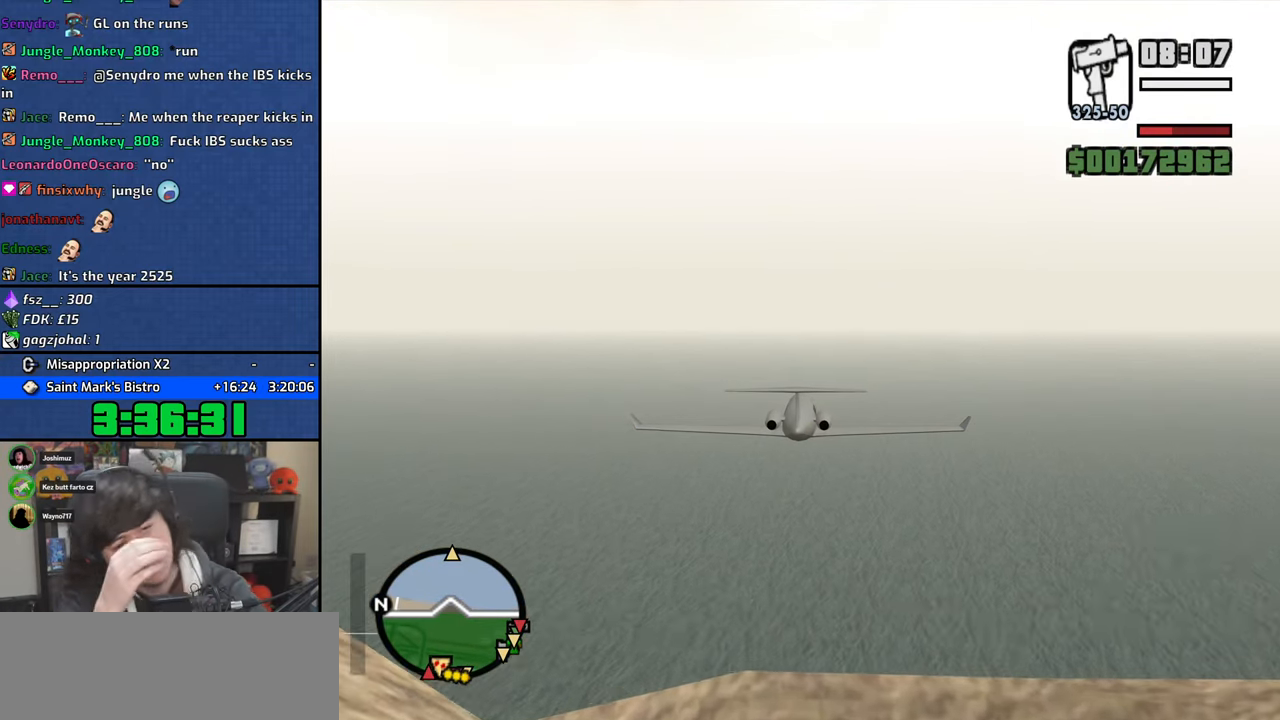
{"keys": ["w"], "mouse": [], "events": []}
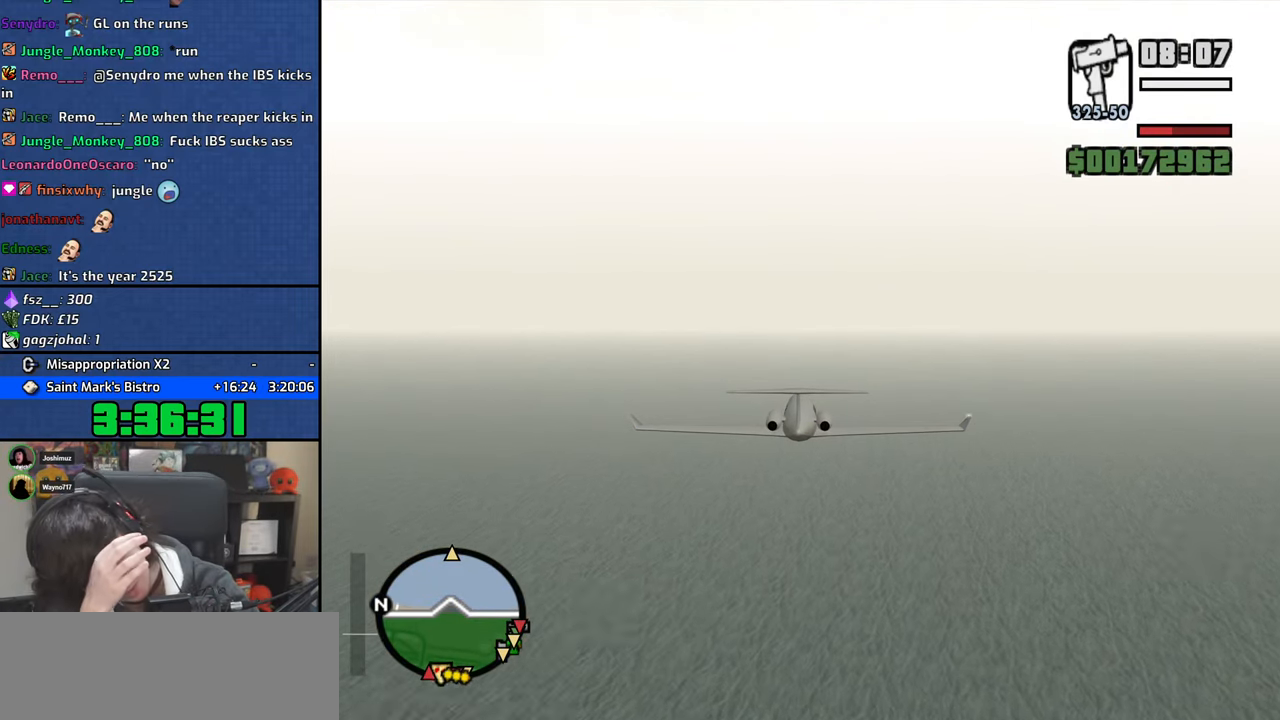
{"keys": ["w"], "mouse": [], "events": []}
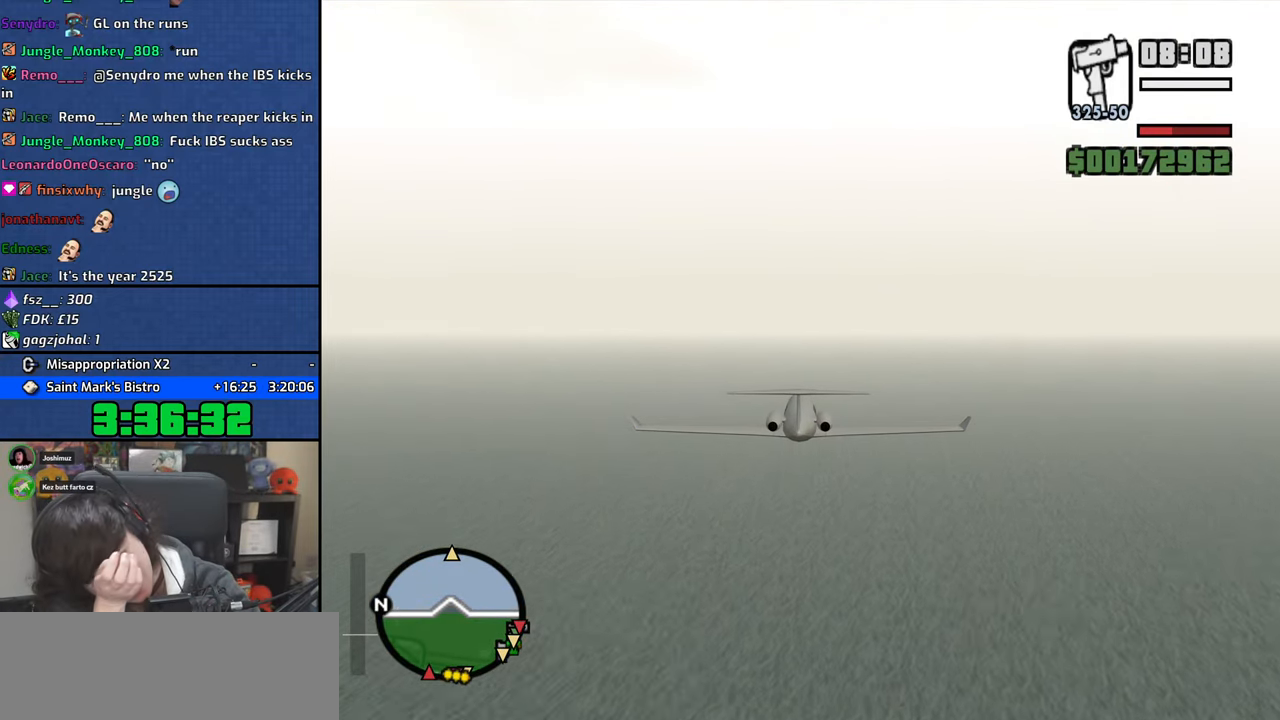
{"keys": ["w"], "mouse": [], "events": []}
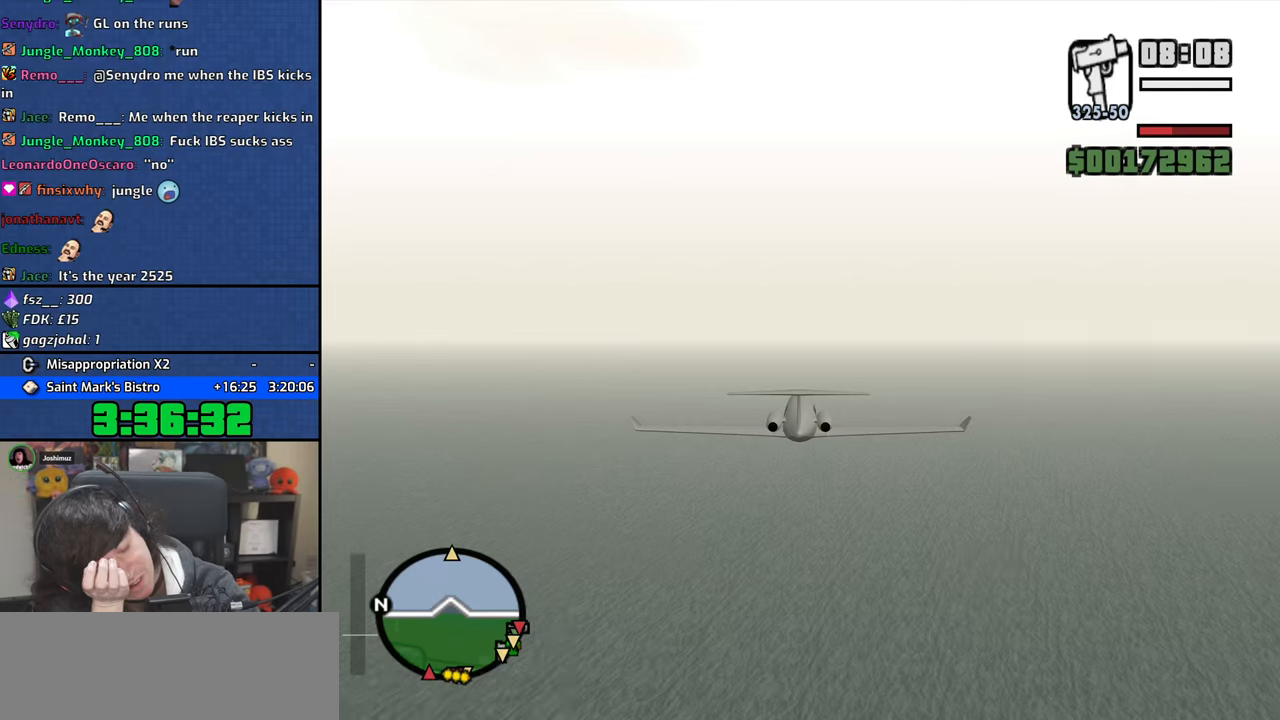
{"keys": ["w"], "mouse": [], "events": [[283, "2", "down"], [367, "2", "up"]]}
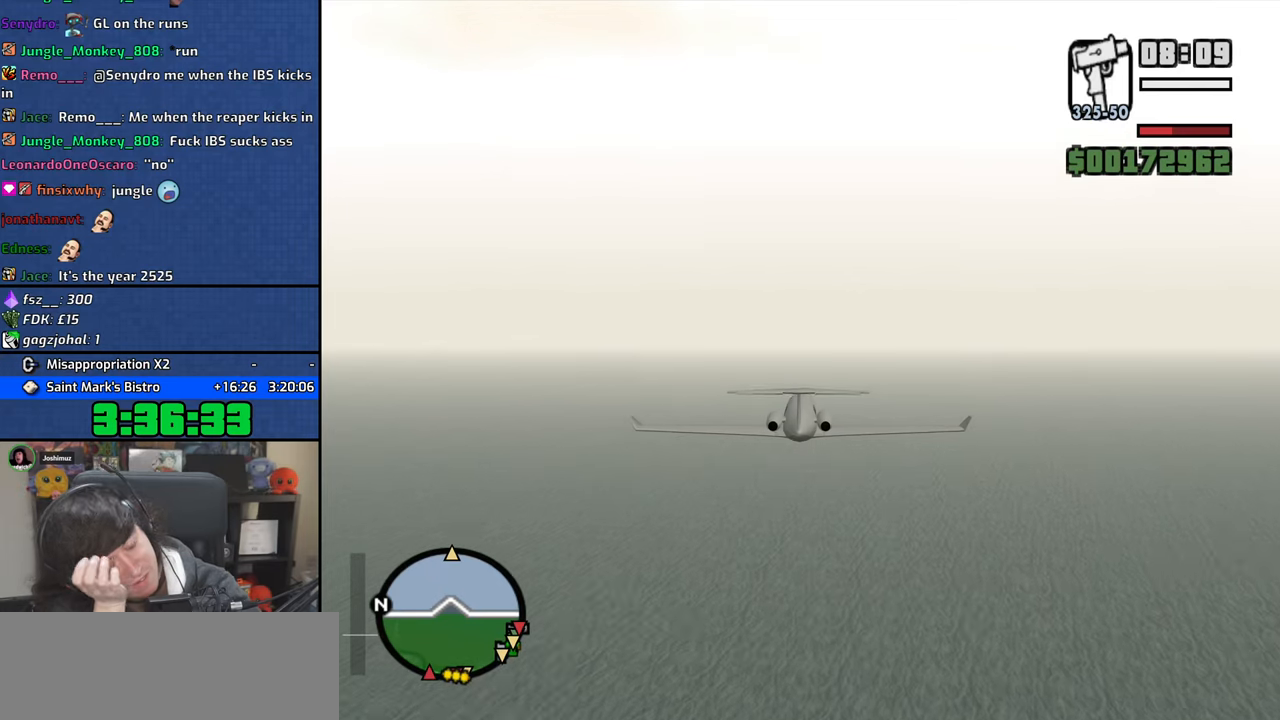
{"keys": ["w"], "mouse": [], "events": [[167, "q", "down"], [300, "q", "up"]]}
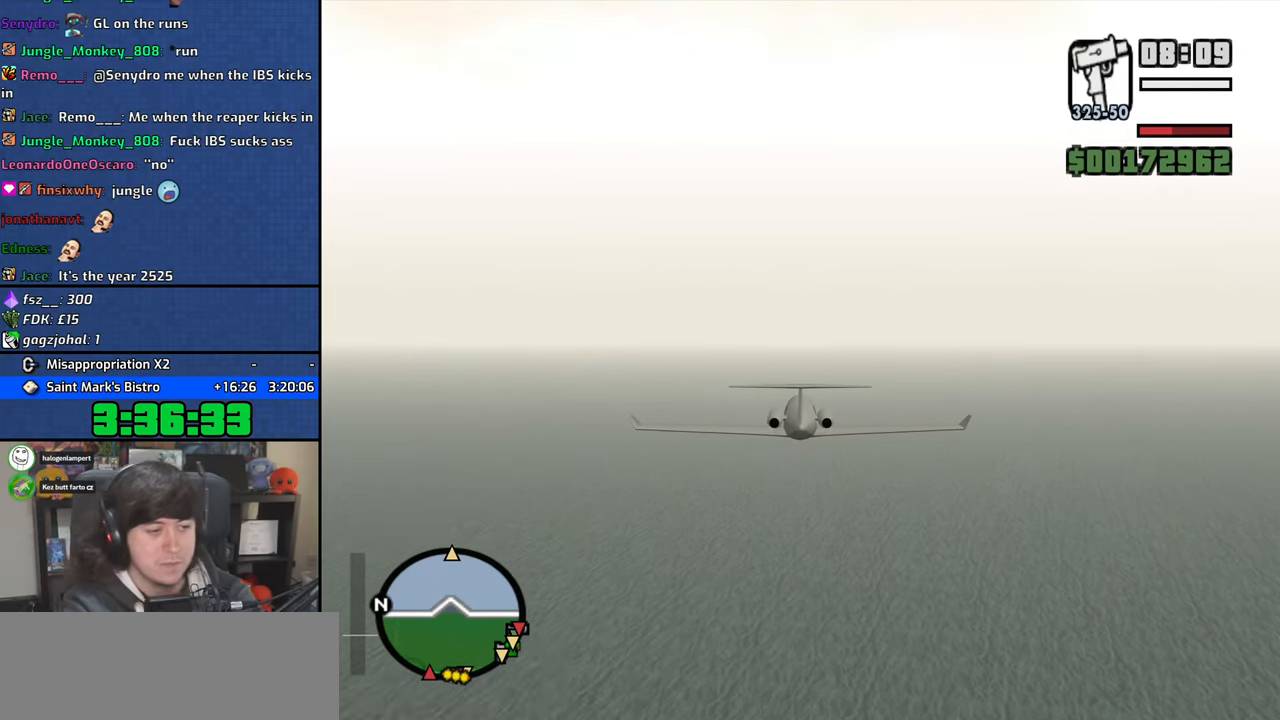
{"keys": ["w"], "mouse": [], "events": [[150, "e", "down"], [300, "e", "up"]]}
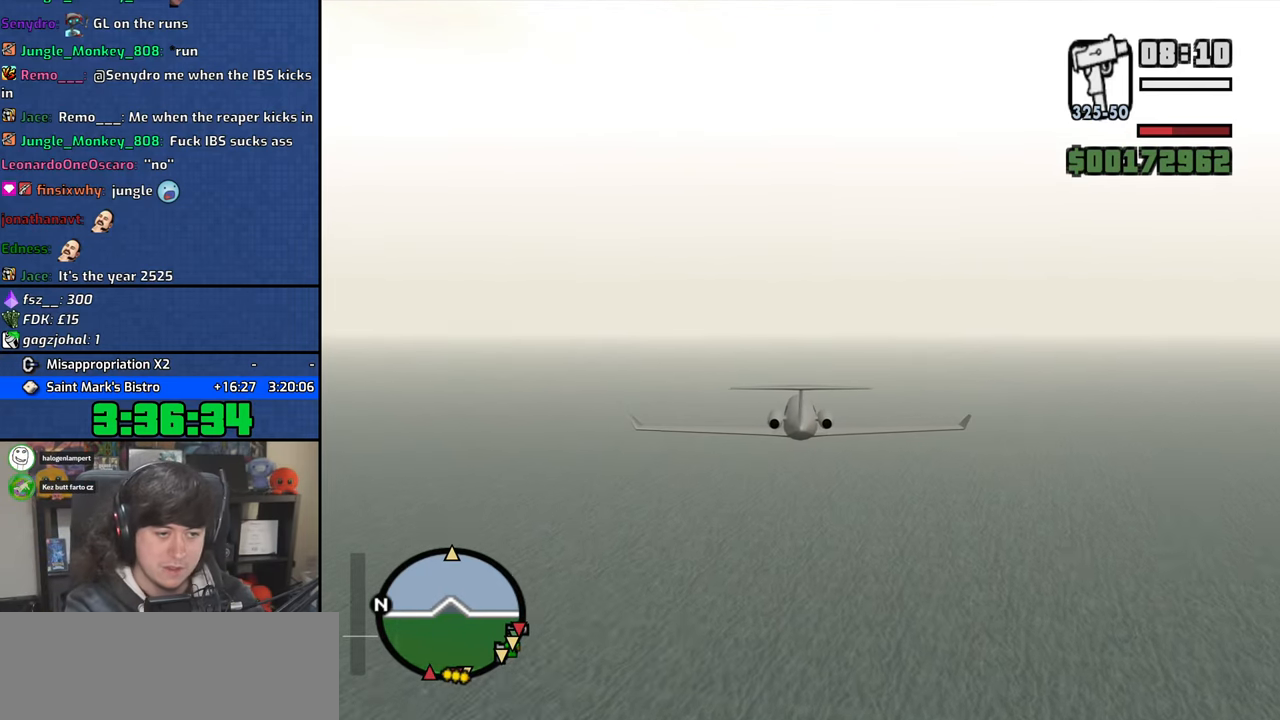
{"keys": ["w"], "mouse": [], "events": []}
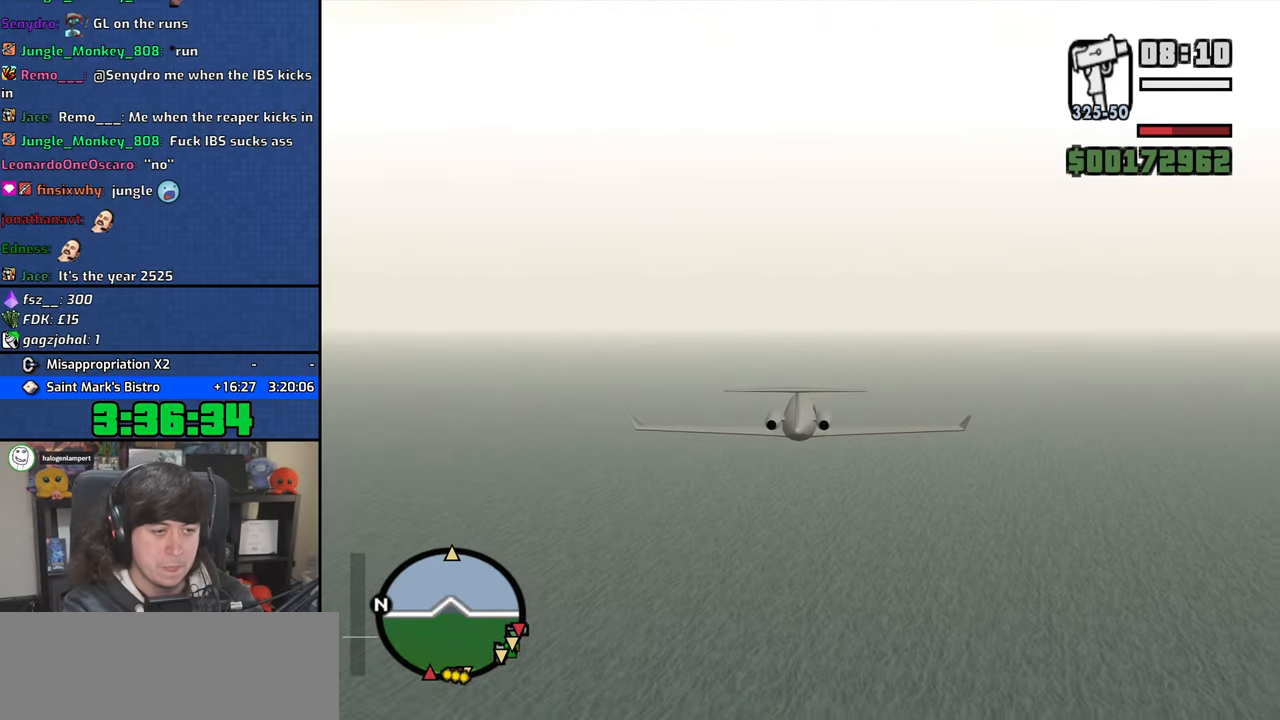
{"keys": ["w"], "mouse": [], "events": [[83, "up", "down"], [133, "up", "up"]]}
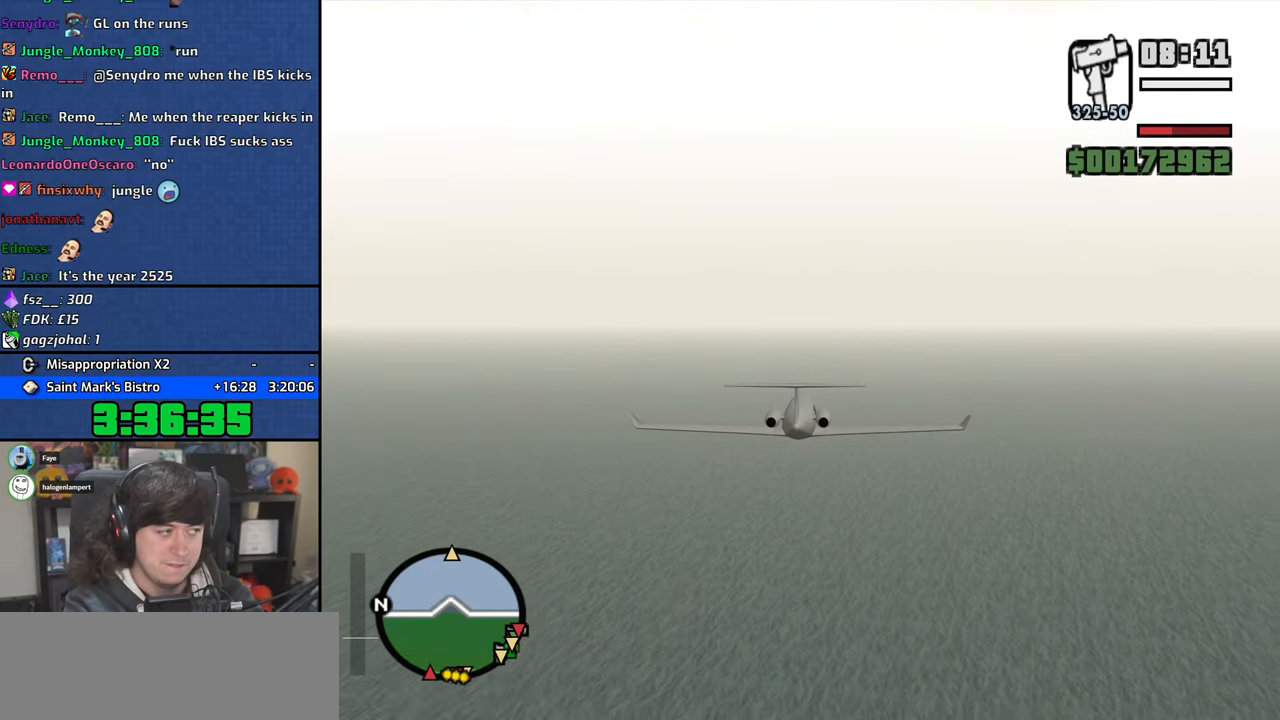
{"keys": ["w"], "mouse": [], "events": [[367, "e", "down"], [467, "e", "up"]]}
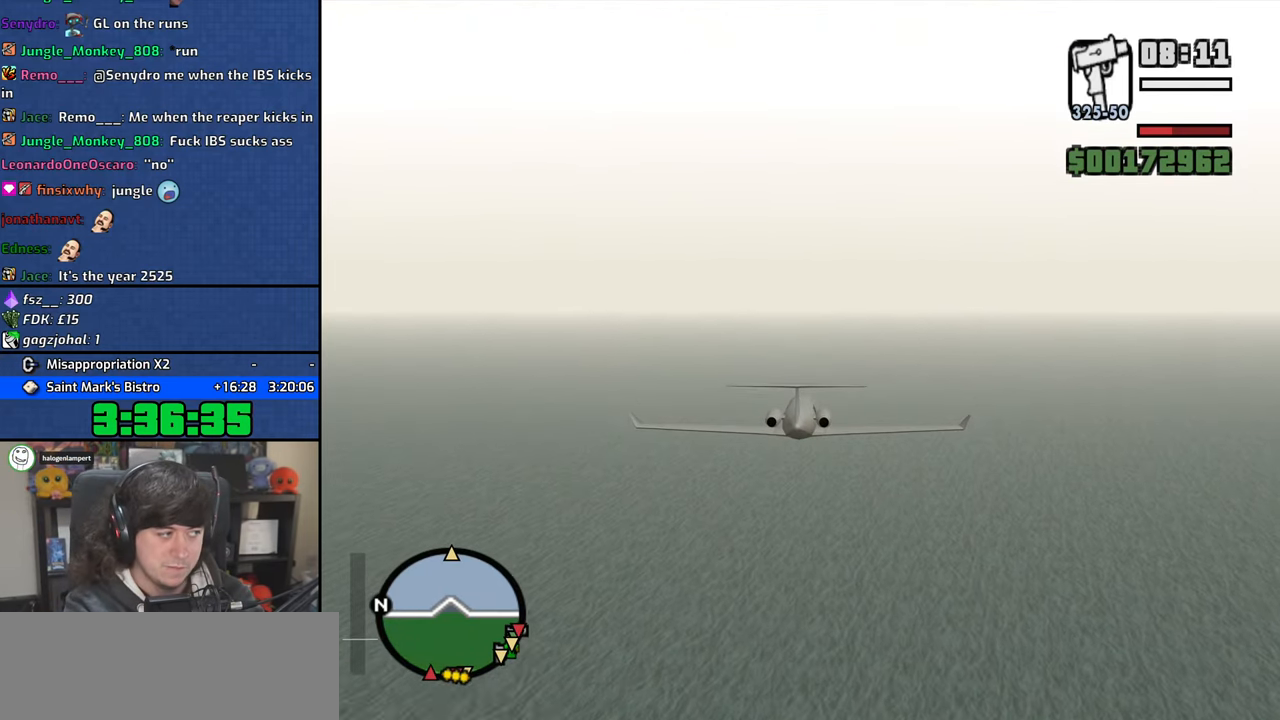
{"keys": ["w"], "mouse": [], "events": [[200, "up", "down"], [267, "up", "up"]]}
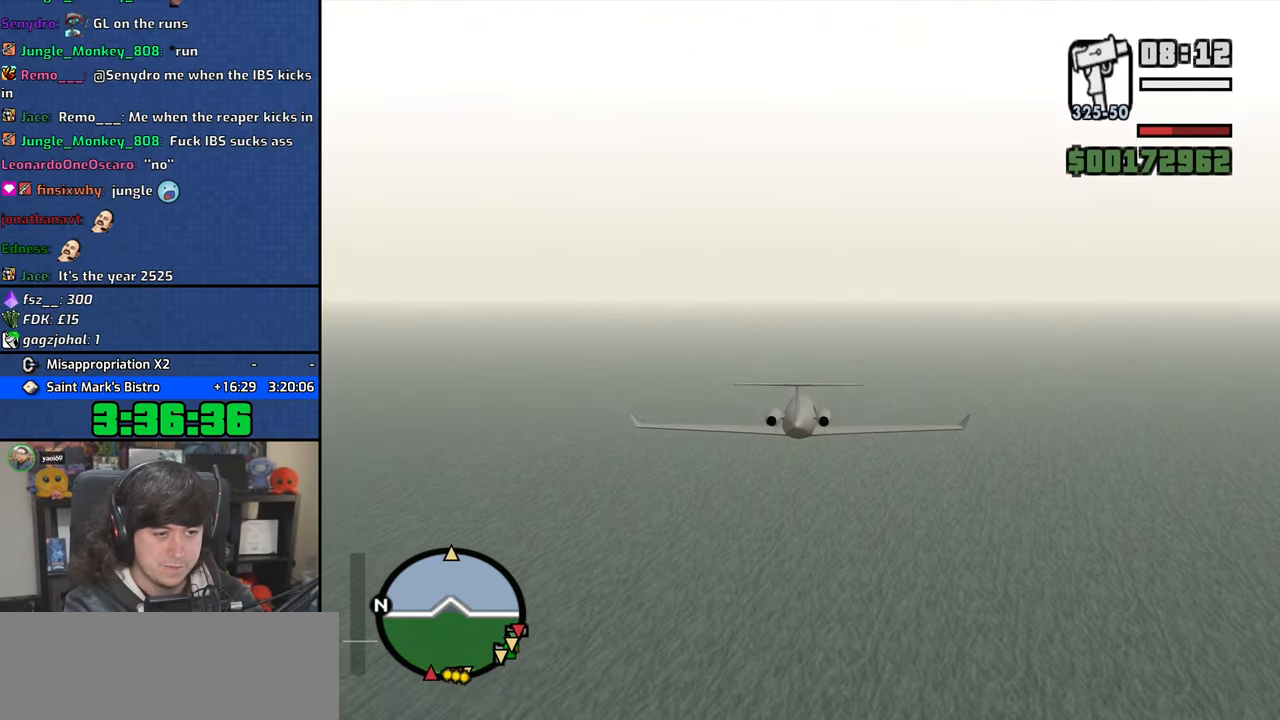
{"keys": ["w"], "mouse": [], "events": [[267, "down", "down"], [300, "down", "up"]]}
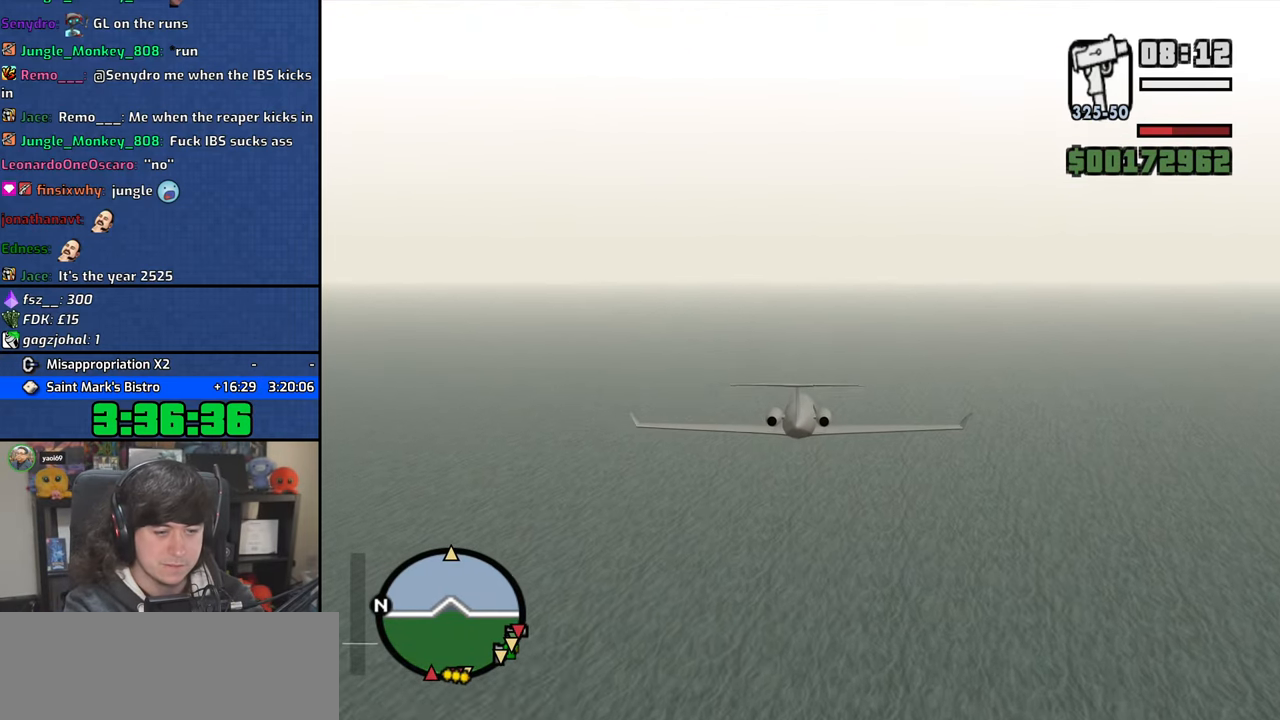
{"keys": ["w"], "mouse": [], "events": []}
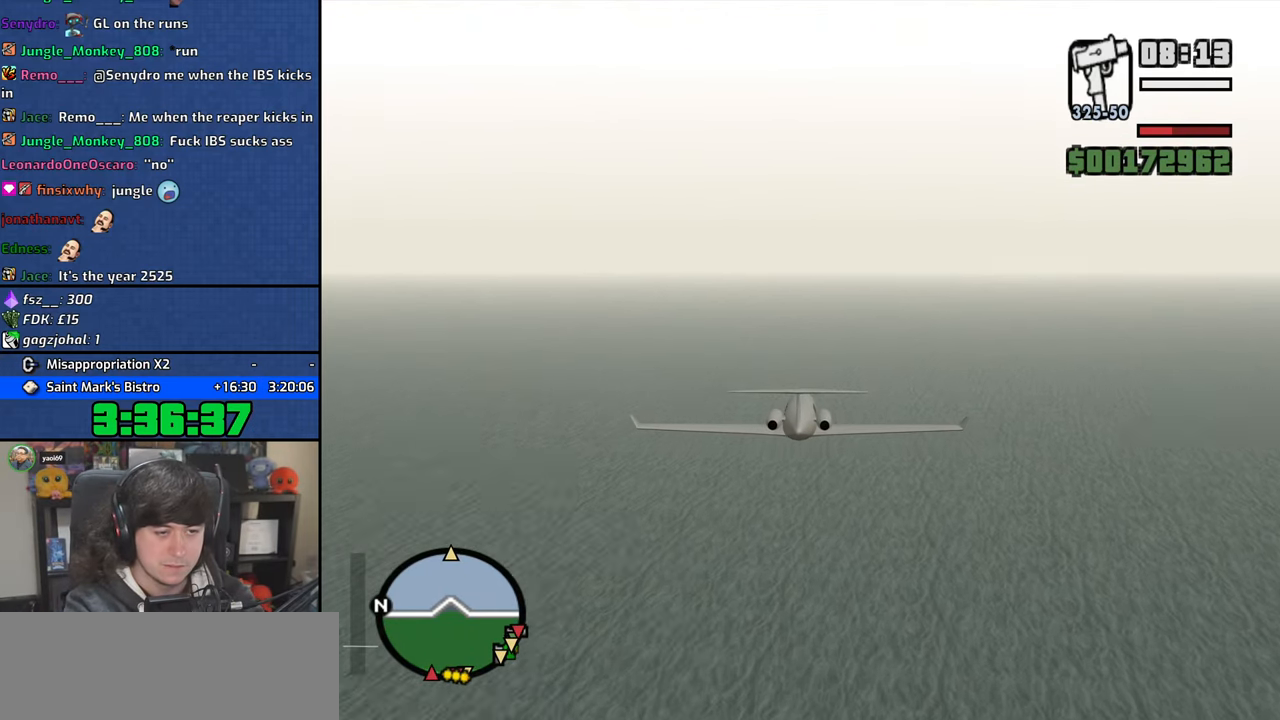
{"keys": ["w"], "mouse": [], "events": []}
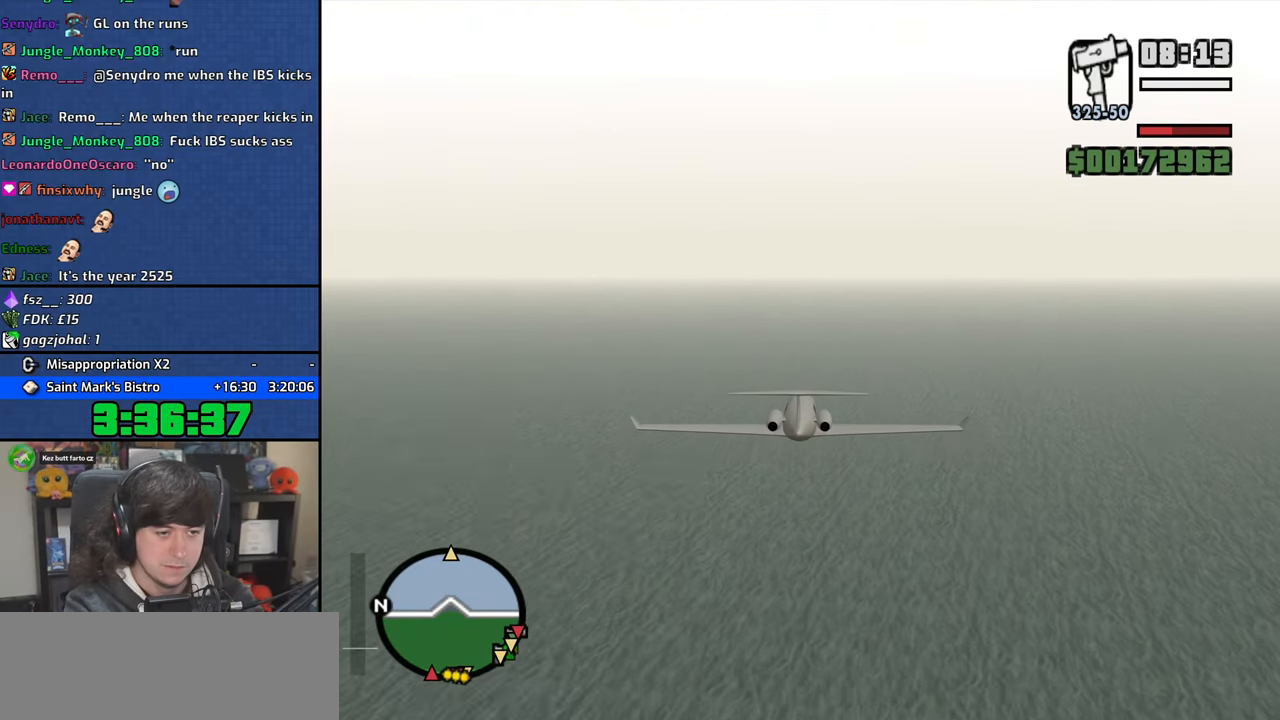
{"keys": ["w"], "mouse": [], "events": [[333, "e", "down"], [433, "e", "up"]]}
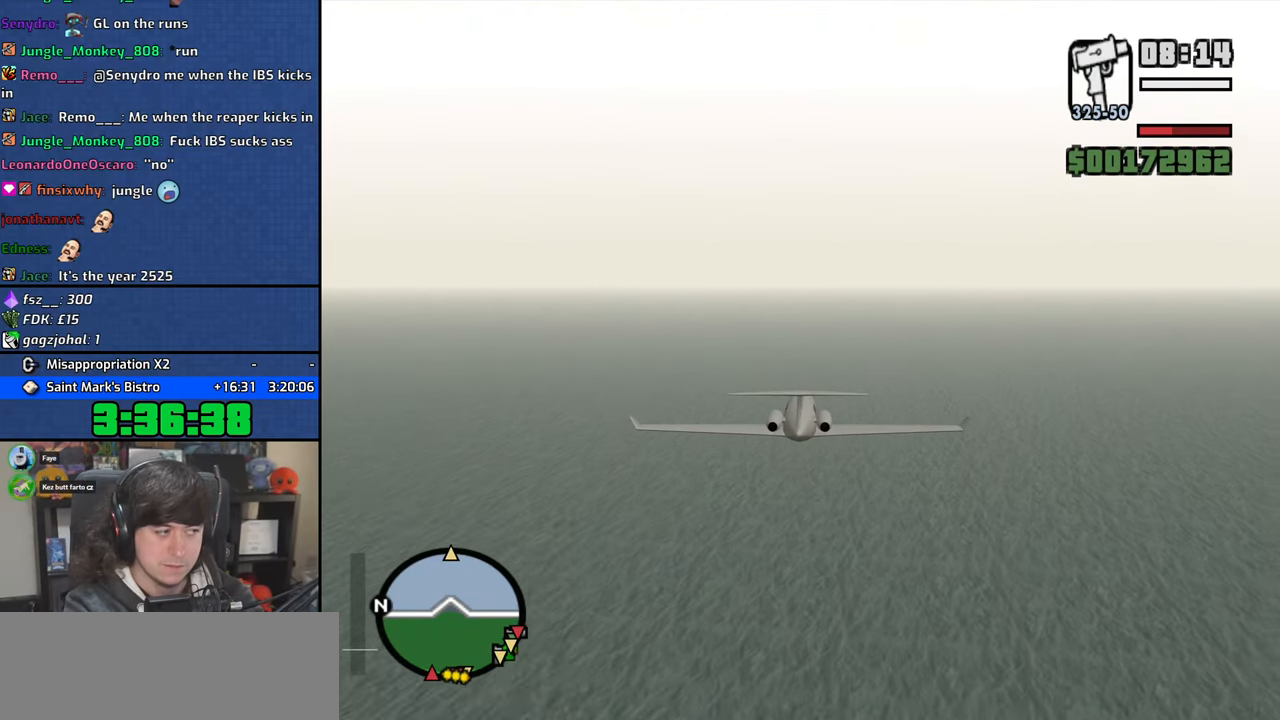
{"keys": ["w"], "mouse": [], "events": []}
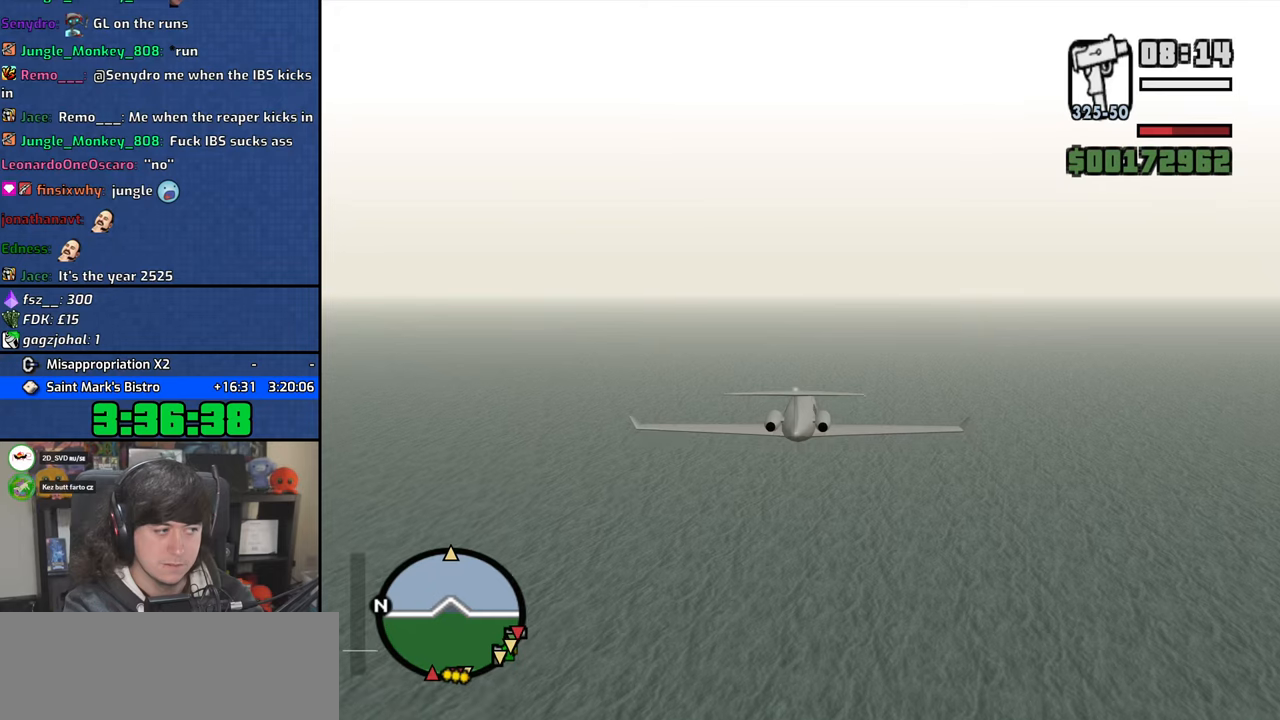
{"keys": ["w"], "mouse": [], "events": [[217, "up", "down"], [283, "up", "up"]]}
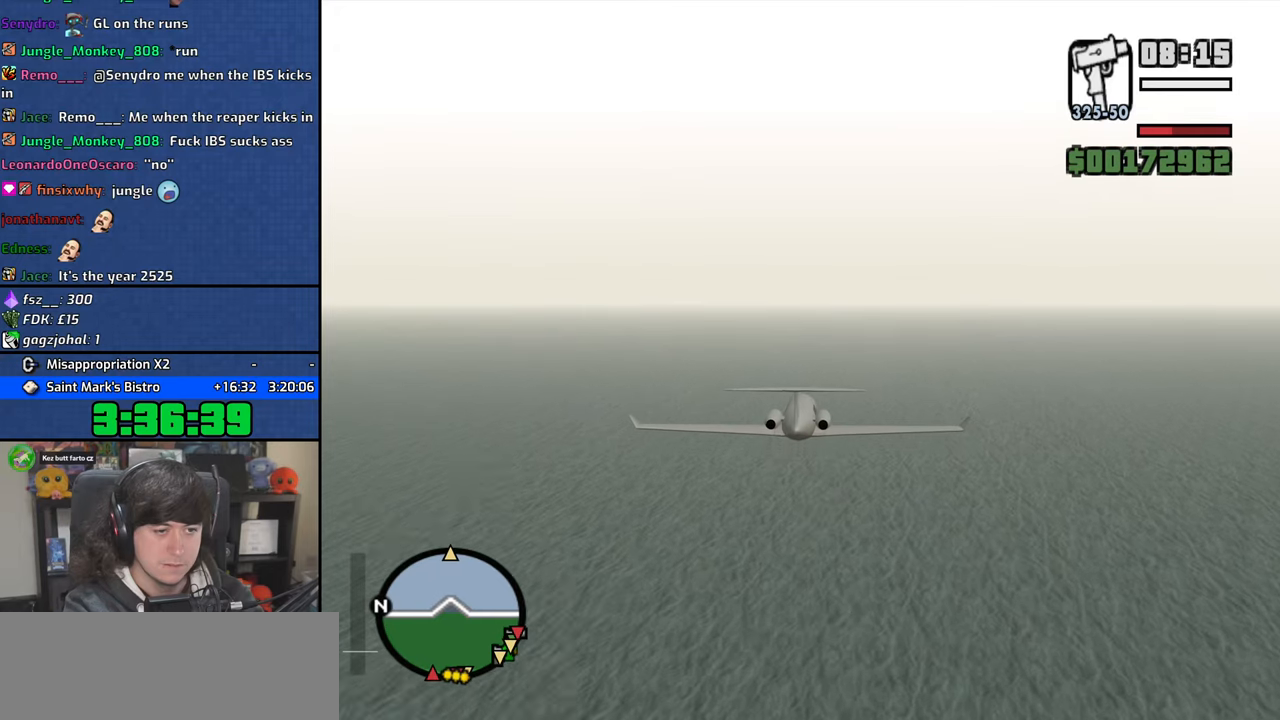
{"keys": ["w"], "mouse": [], "events": [[250, "down", "down"], [300, "down", "up"]]}
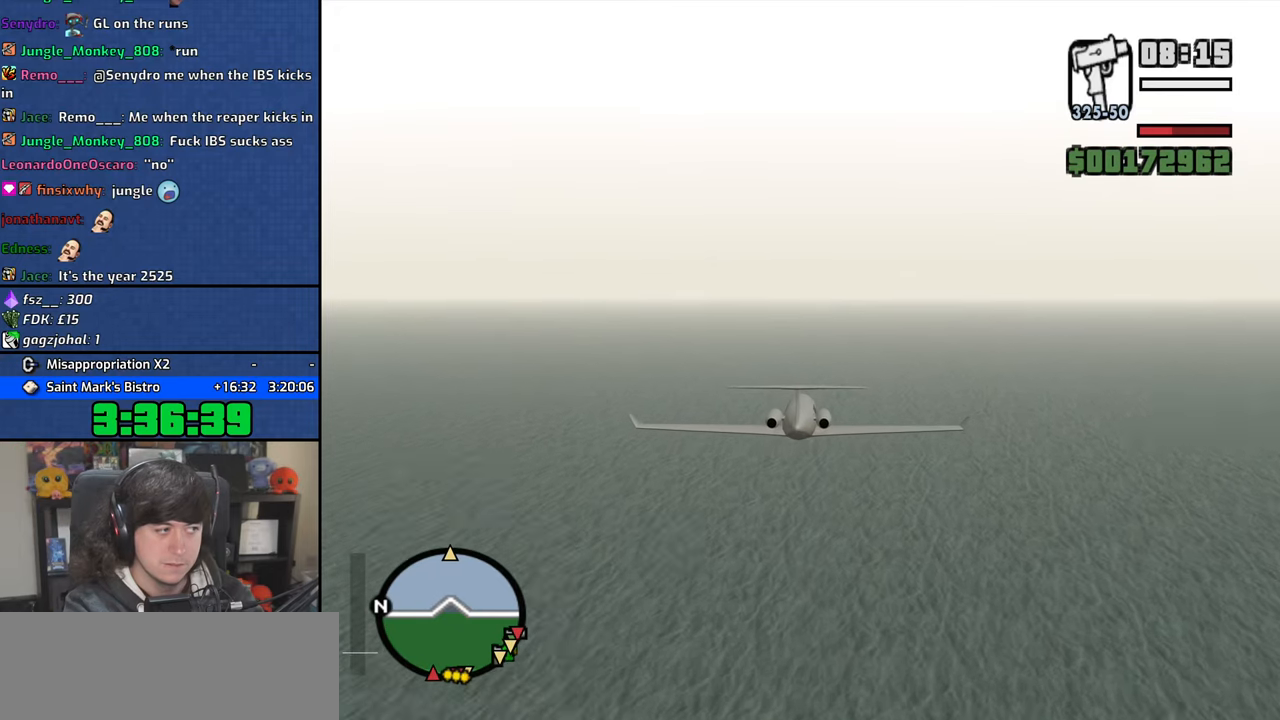
{"keys": ["w"], "mouse": [], "events": []}